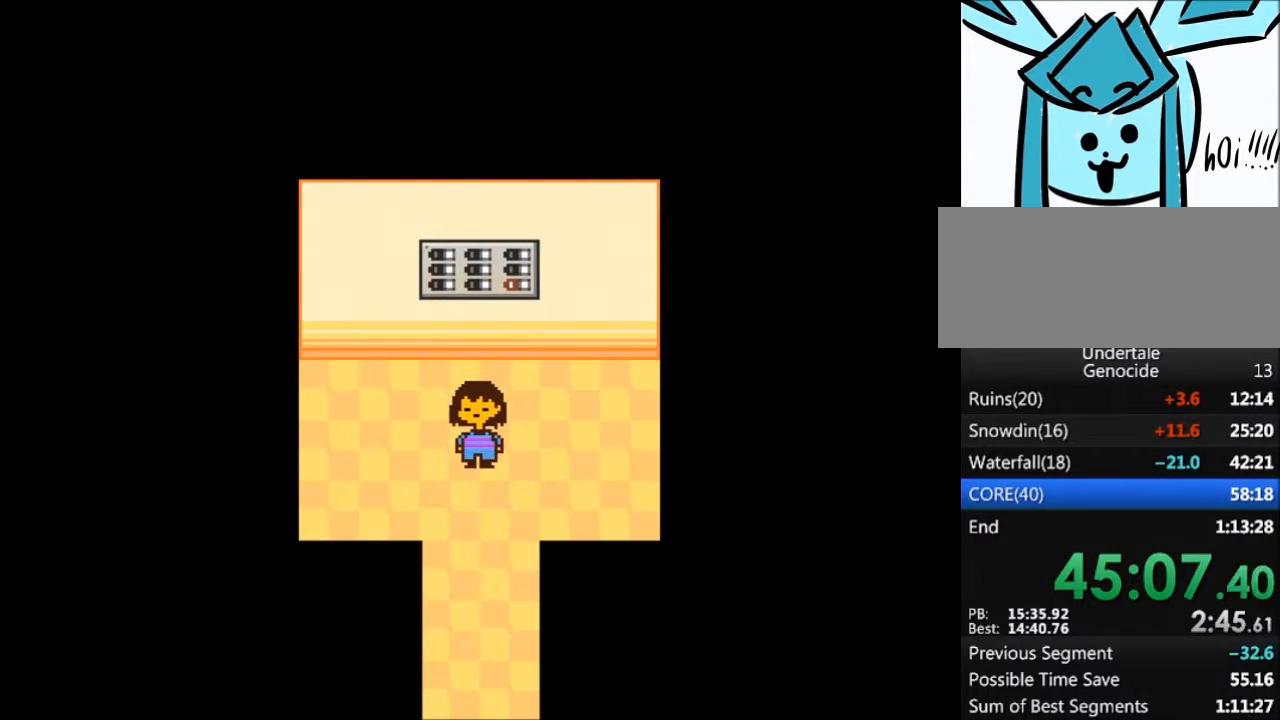
Gameplay with keyboard; each line is a JSON object with the keys held at the frame after it. "events" lists presses ("down") and releases ("up") of "c", "ctrl", "down", "left", "return", "right", "shift", "up", "x" and "z" between this image and that frame as [ms after this image, input, new state], when the widget could be followed in between. No other keys are recorded. Mouse input is not recorded.
{"keys": ["down"], "events": []}
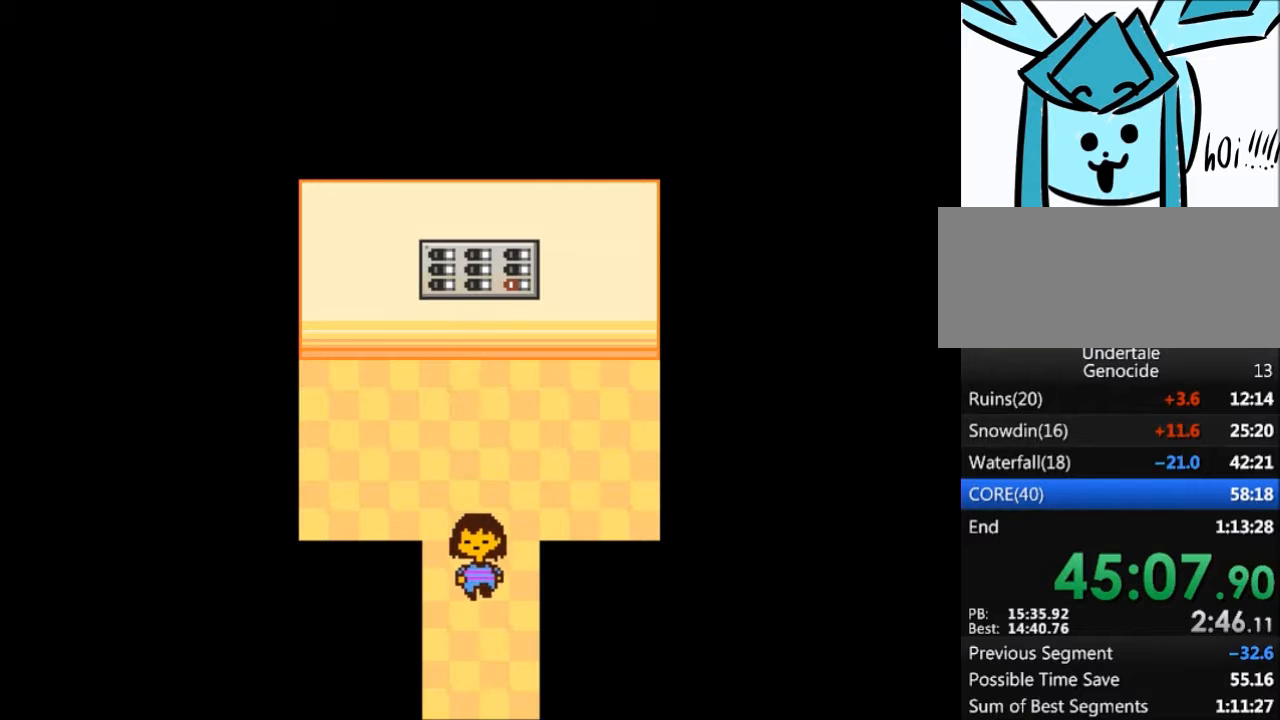
{"keys": ["down"], "events": []}
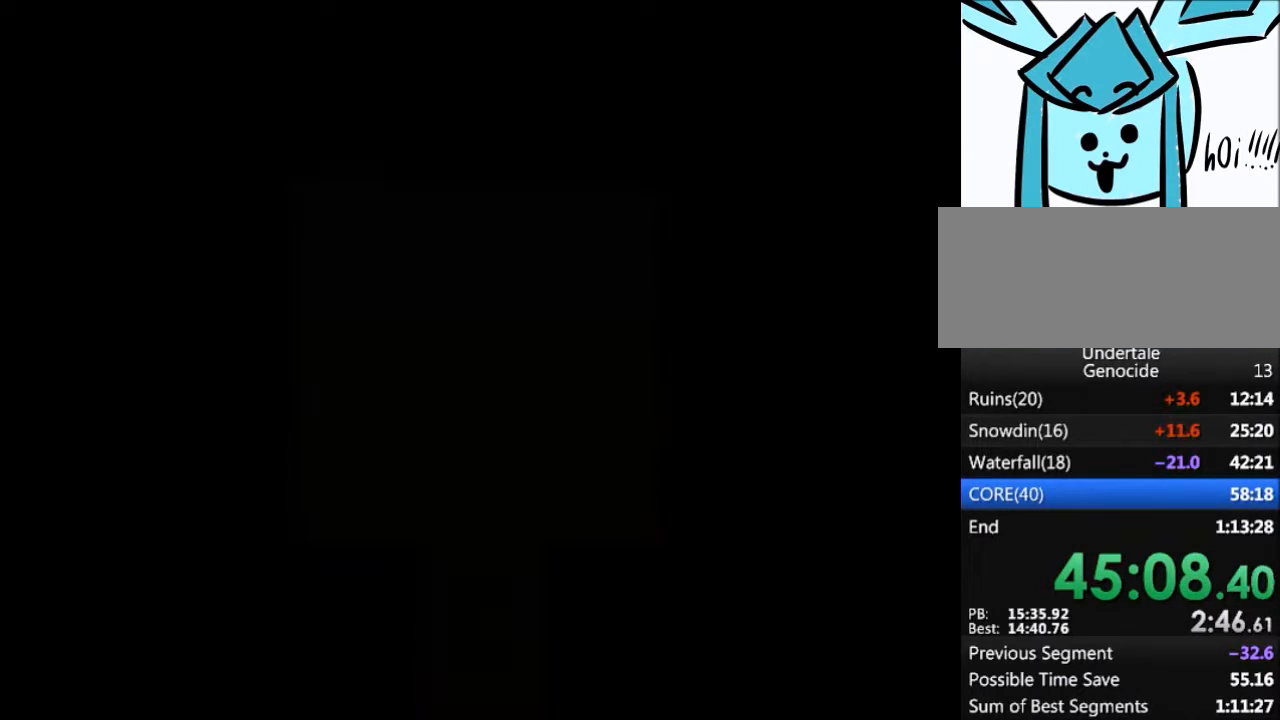
{"keys": ["down", "right"], "events": [[200, "right", "down"]]}
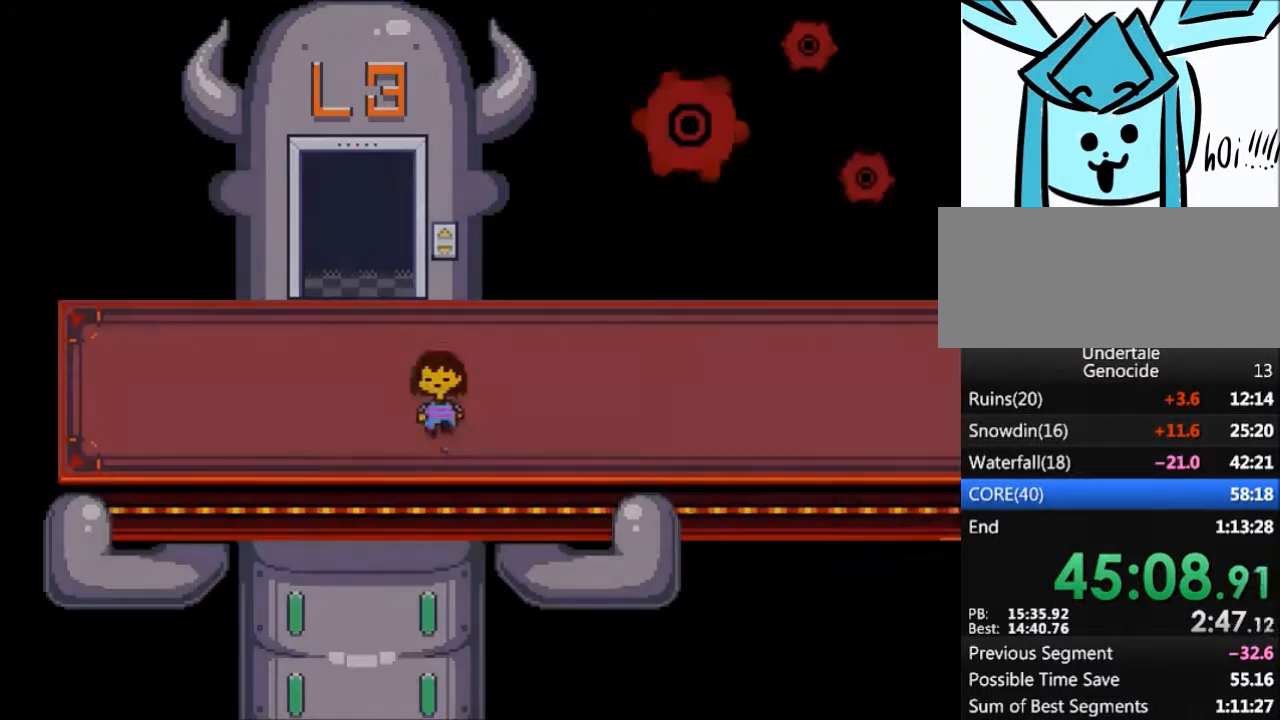
{"keys": ["right", "up"], "events": [[100, "down", "up"], [400, "up", "down"]]}
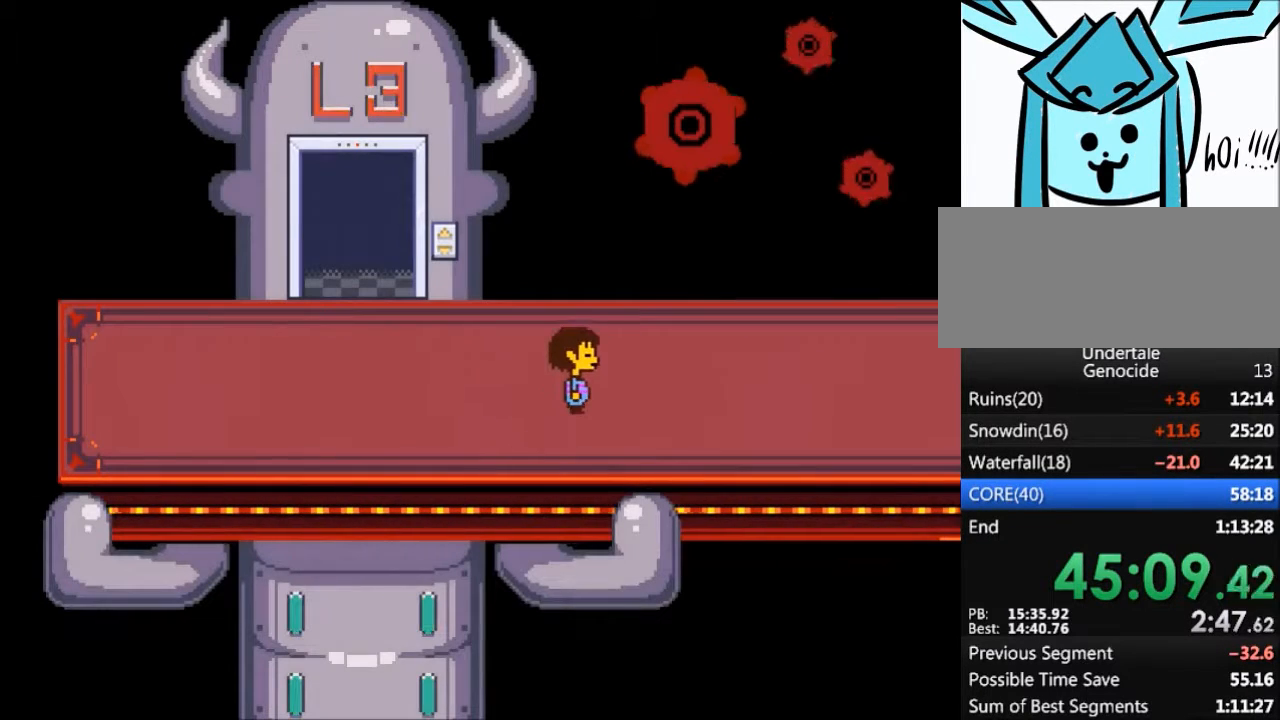
{"keys": ["right"], "events": [[67, "up", "up"]]}
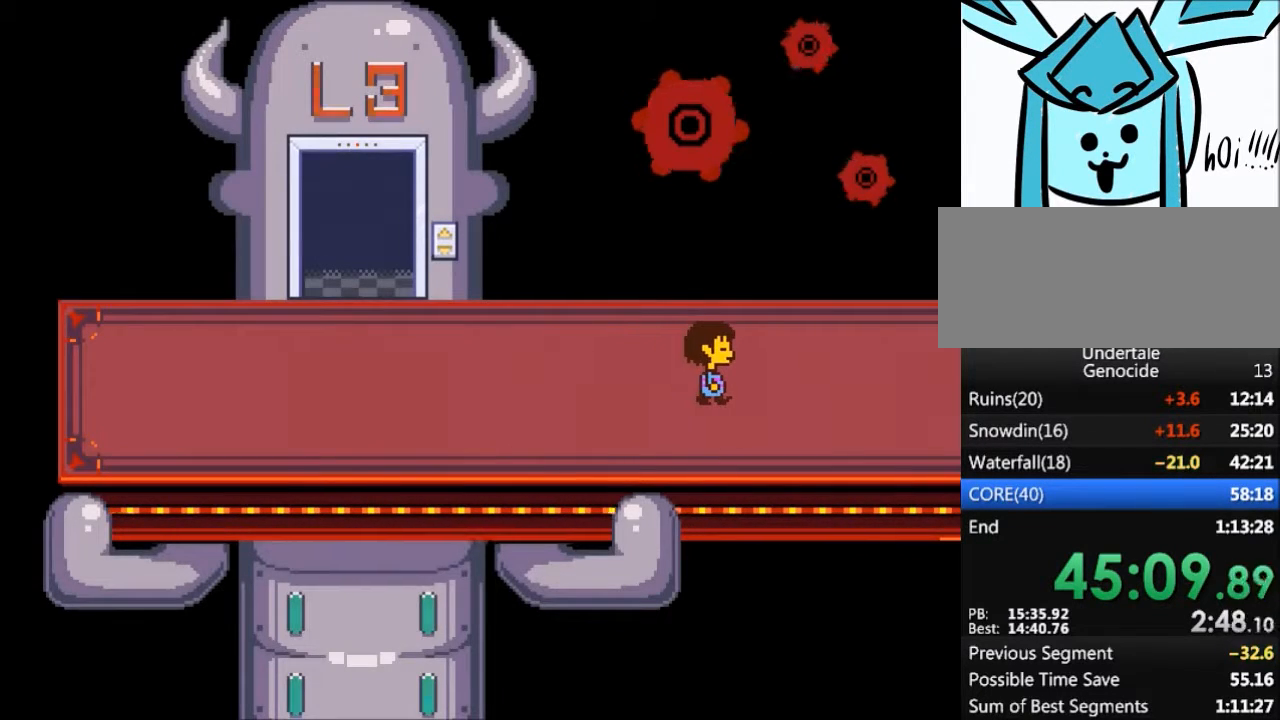
{"keys": ["right"], "events": []}
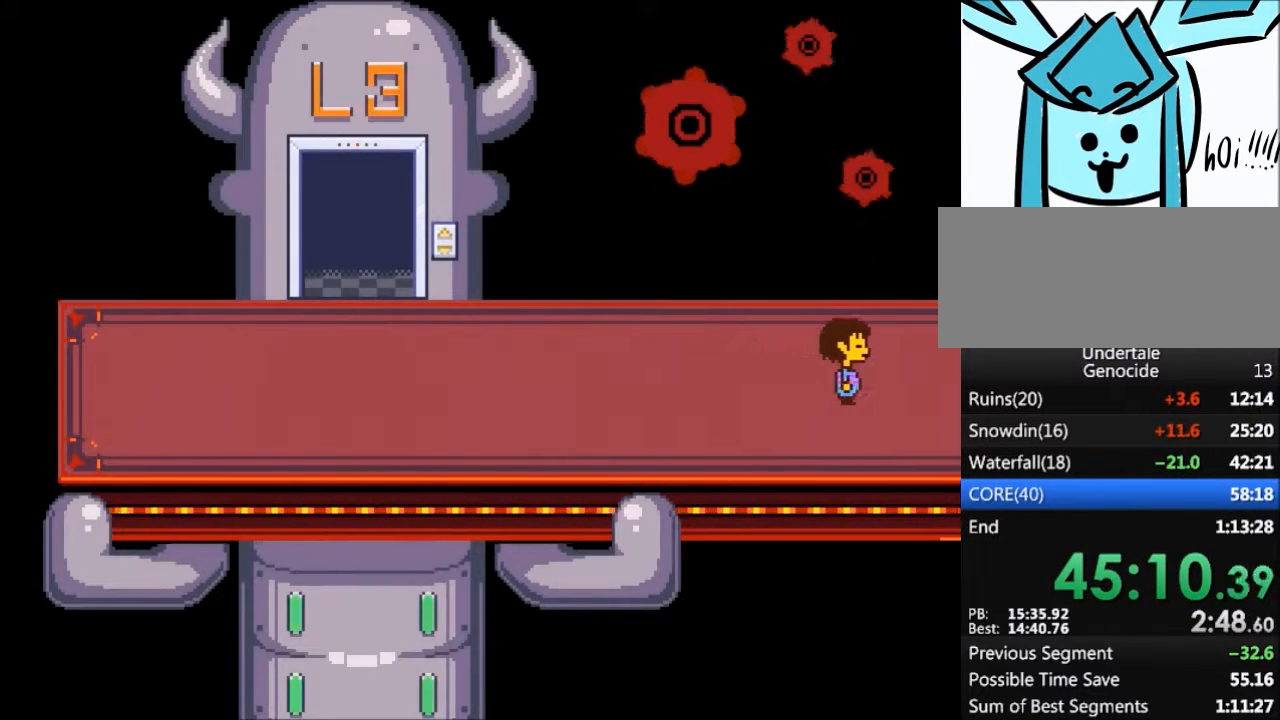
{"keys": ["right"], "events": []}
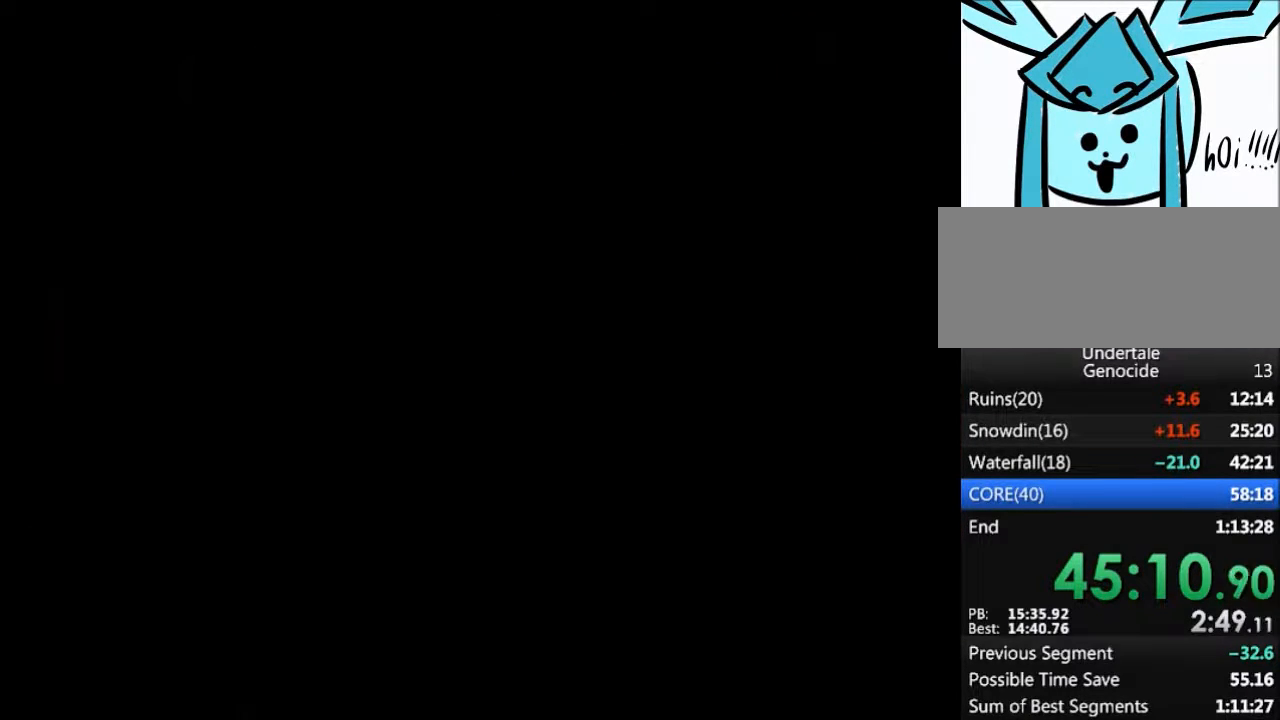
{"keys": ["right"], "events": []}
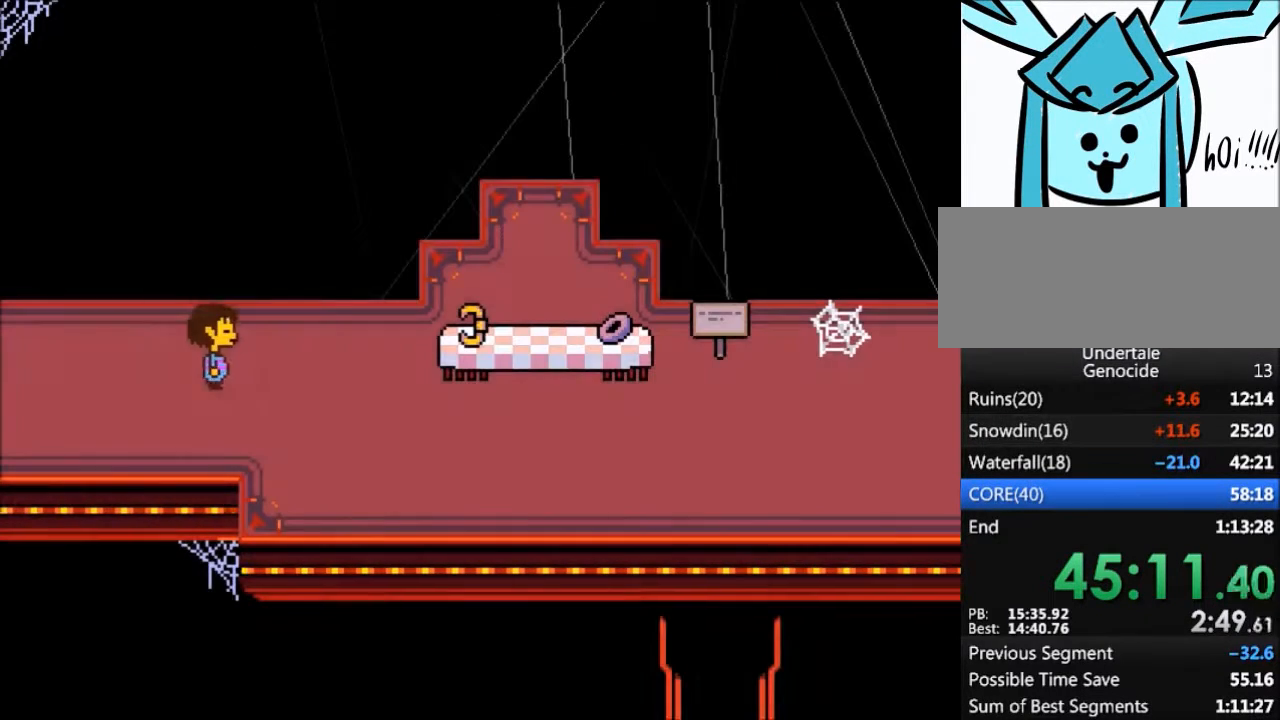
{"keys": ["right"], "events": [[100, "down", "down"], [234, "down", "up"]]}
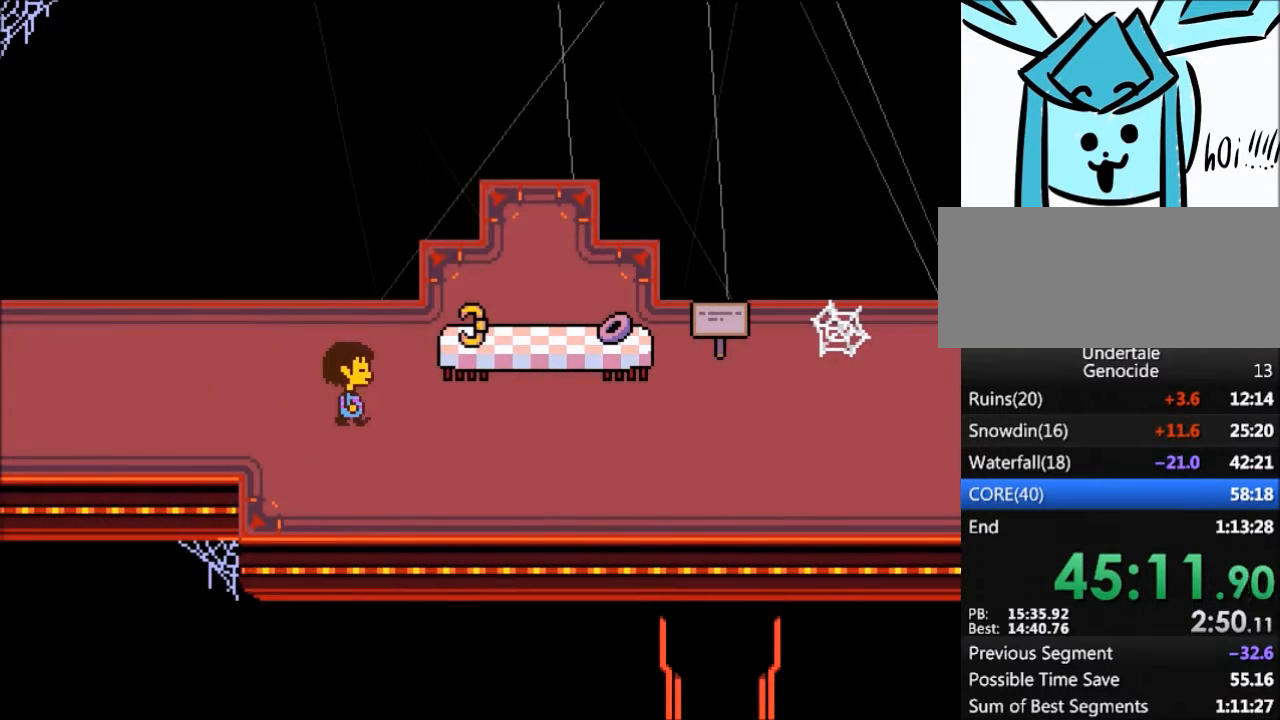
{"keys": ["right"], "events": [[100, "down", "down"], [167, "down", "up"]]}
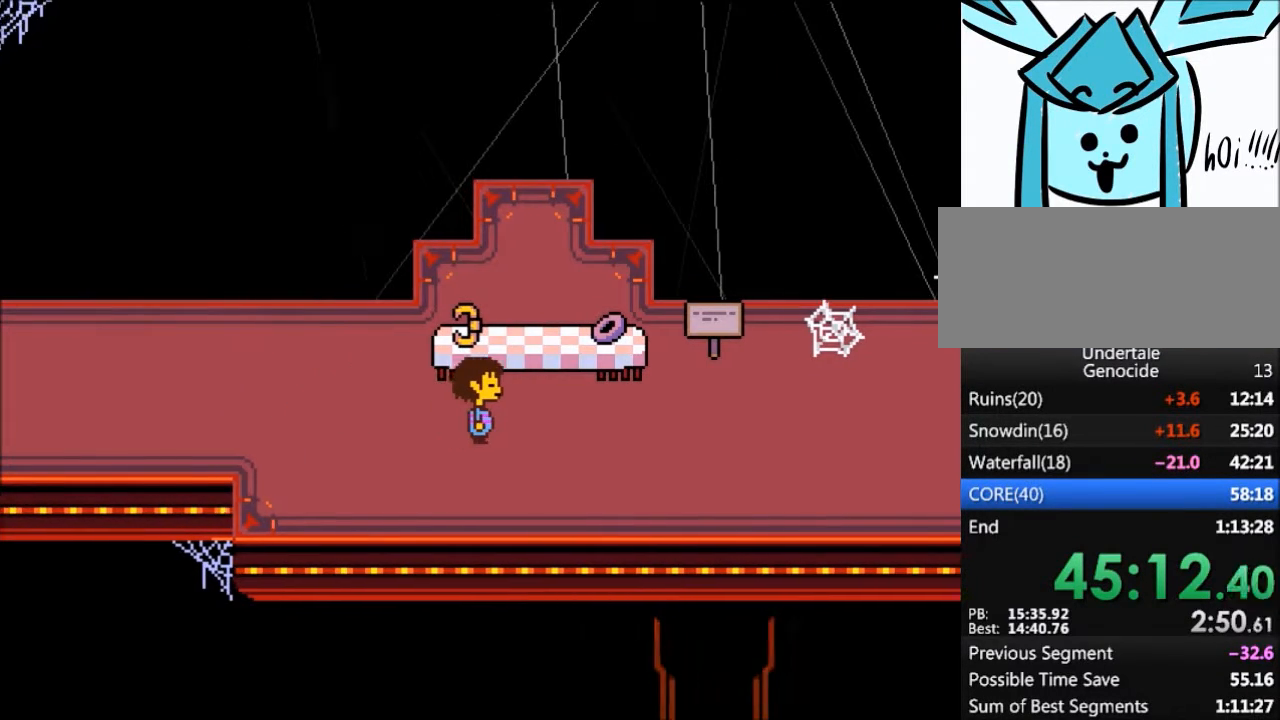
{"keys": ["right"], "events": []}
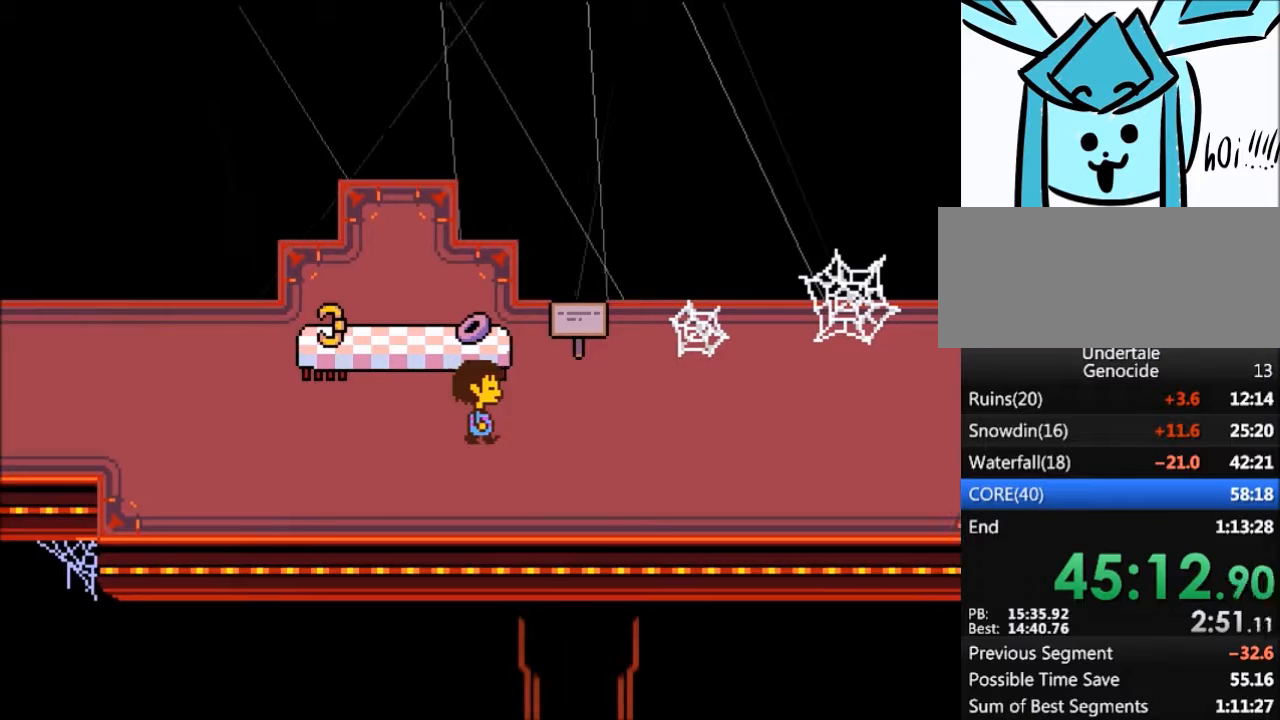
{"keys": ["right"], "events": []}
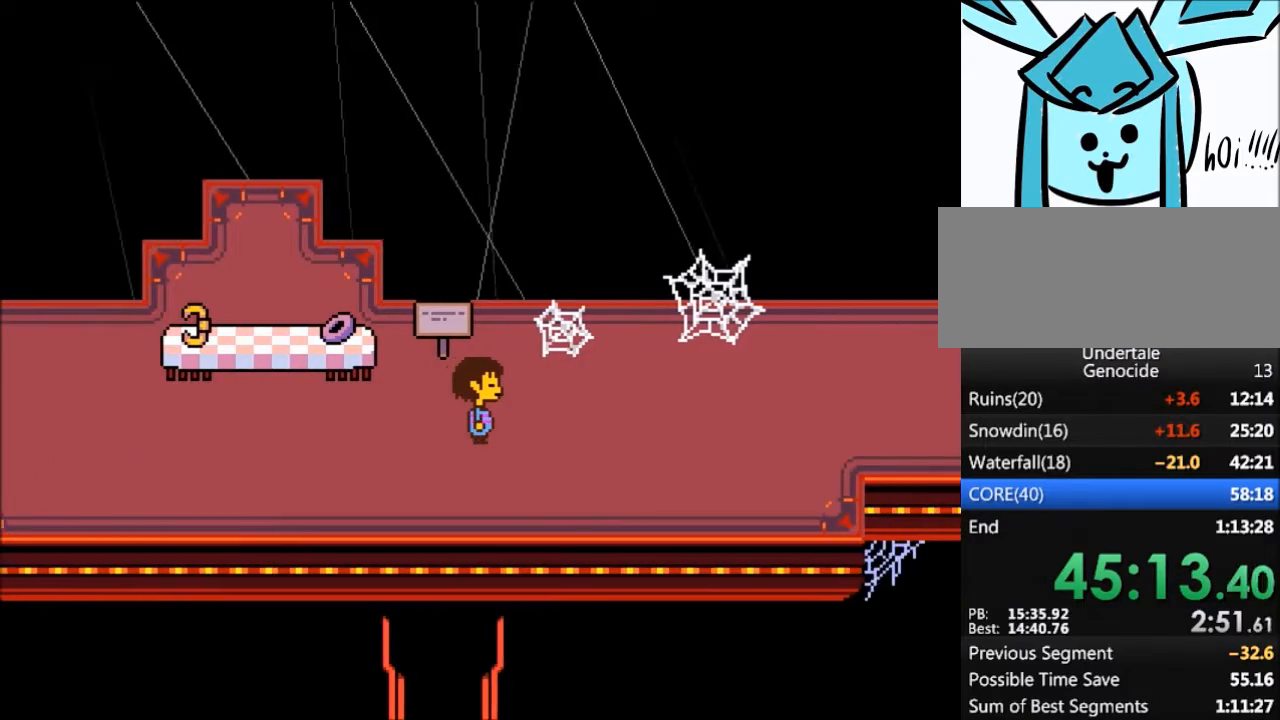
{"keys": ["right"], "events": []}
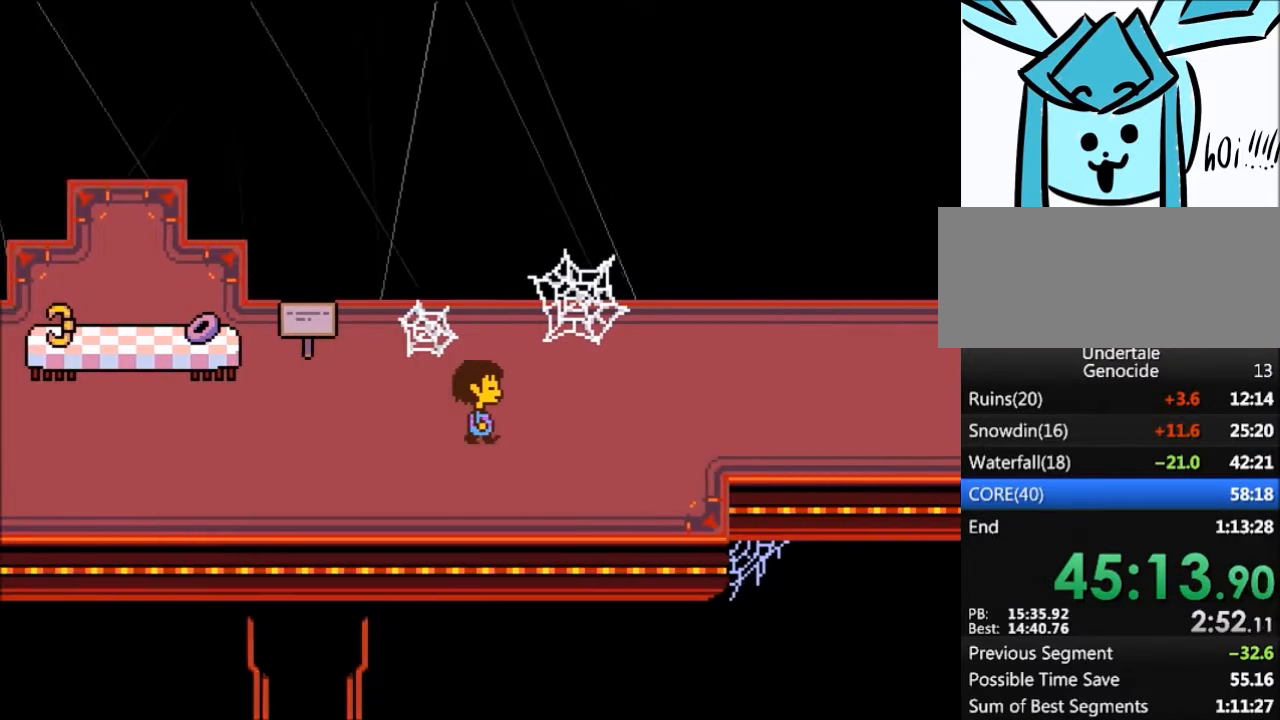
{"keys": ["right"], "events": []}
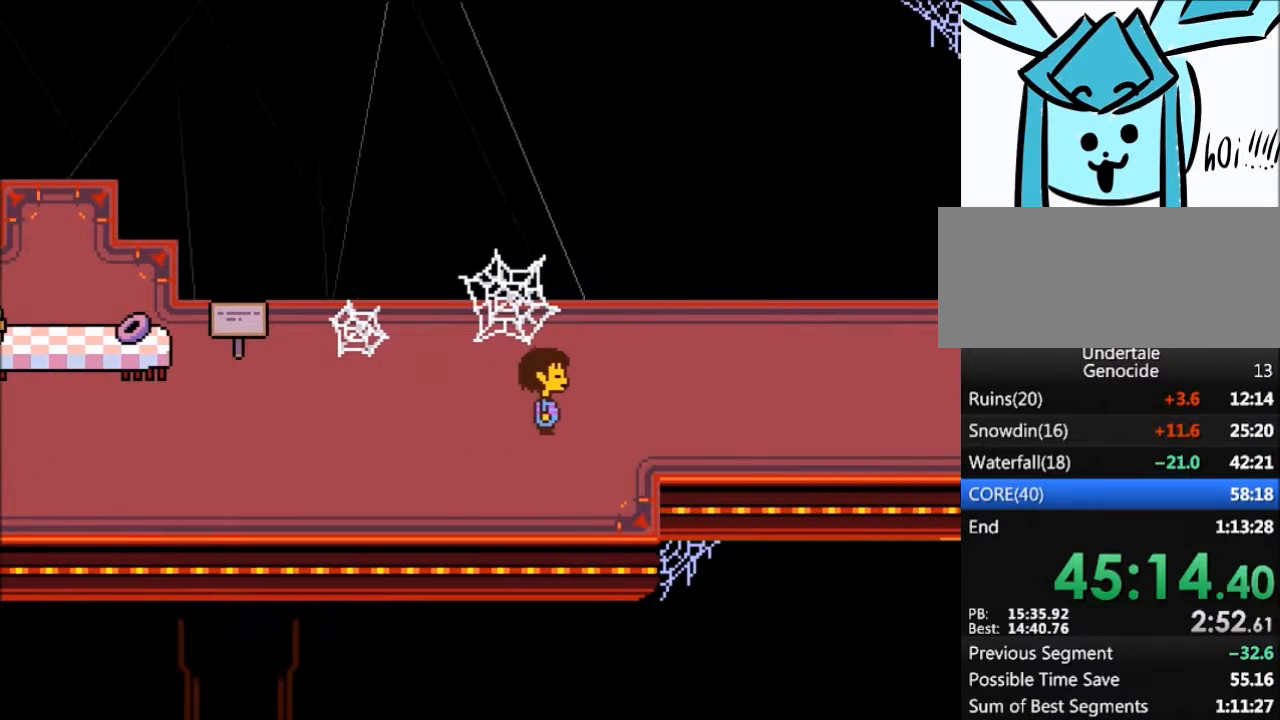
{"keys": ["right"], "events": [[34, "up", "down"], [100, "up", "up"]]}
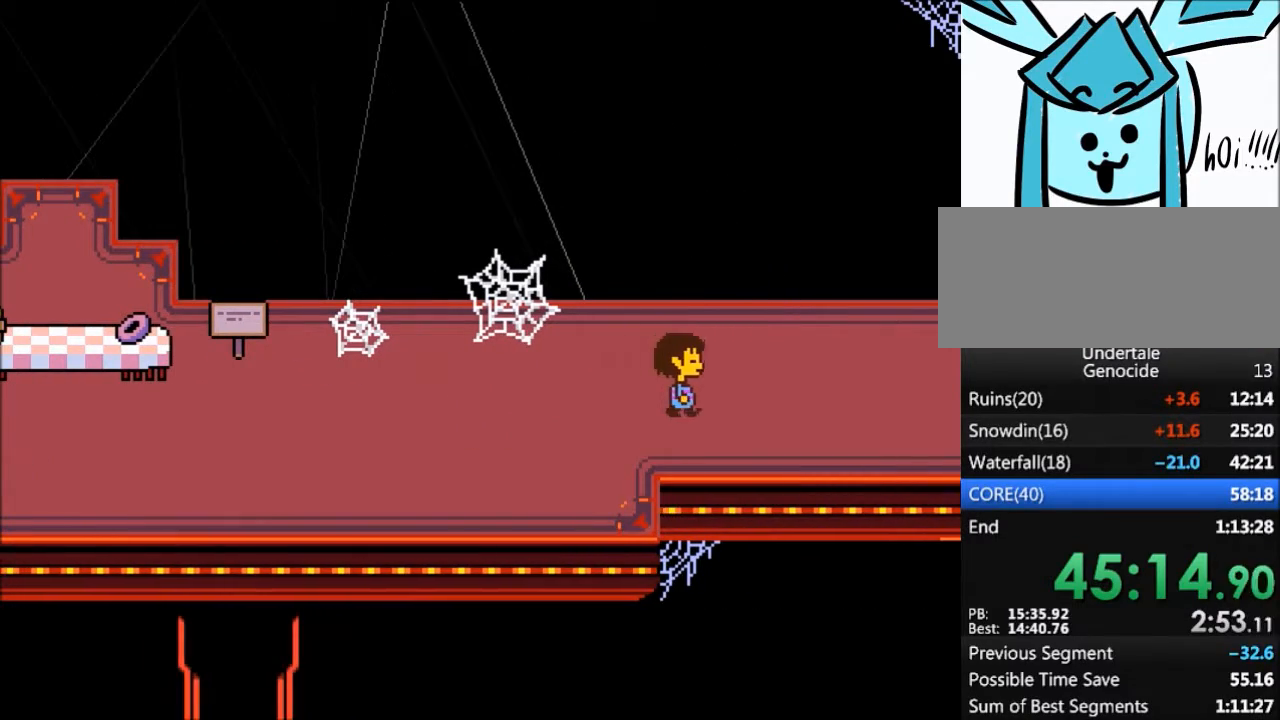
{"keys": ["right"], "events": []}
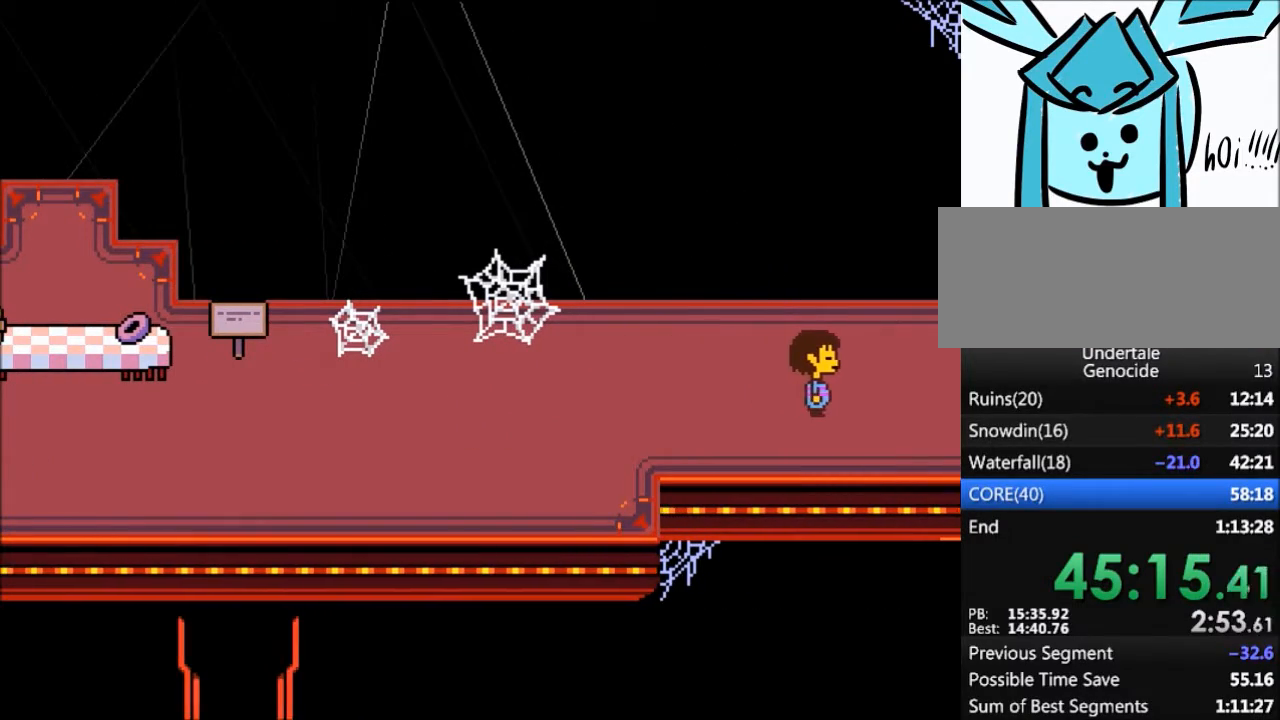
{"keys": ["right"], "events": []}
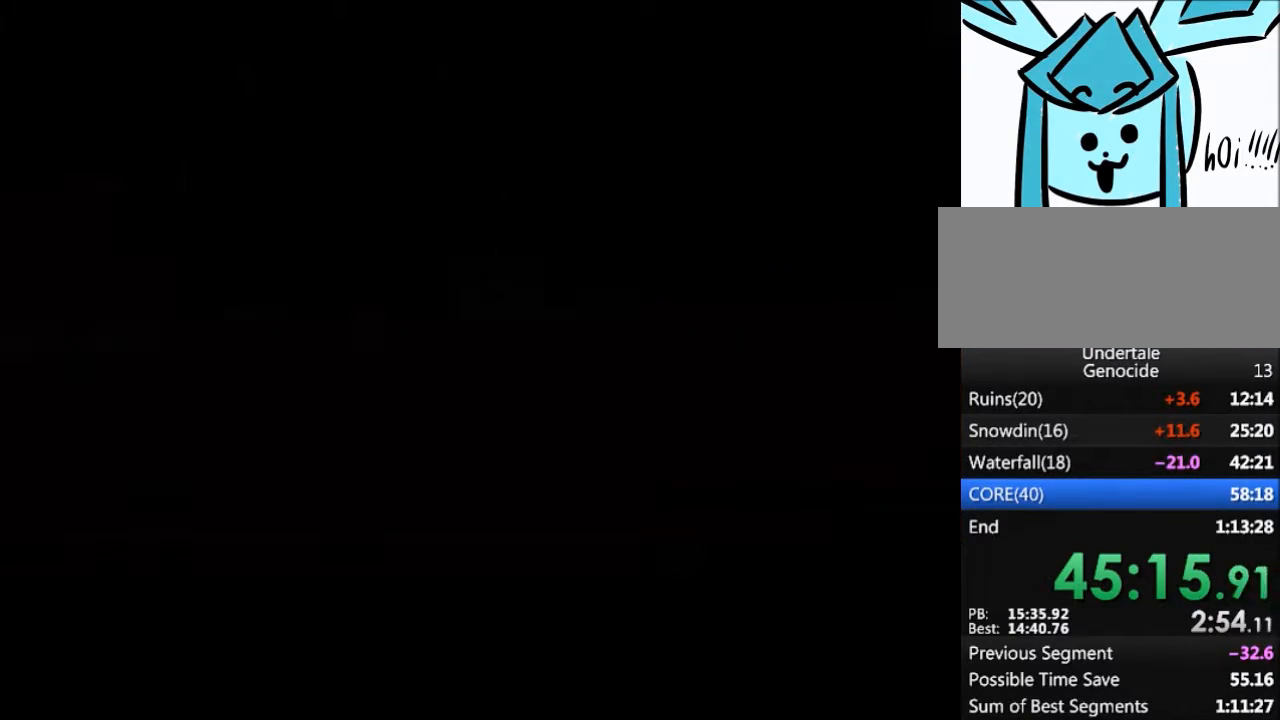
{"keys": ["right"], "events": []}
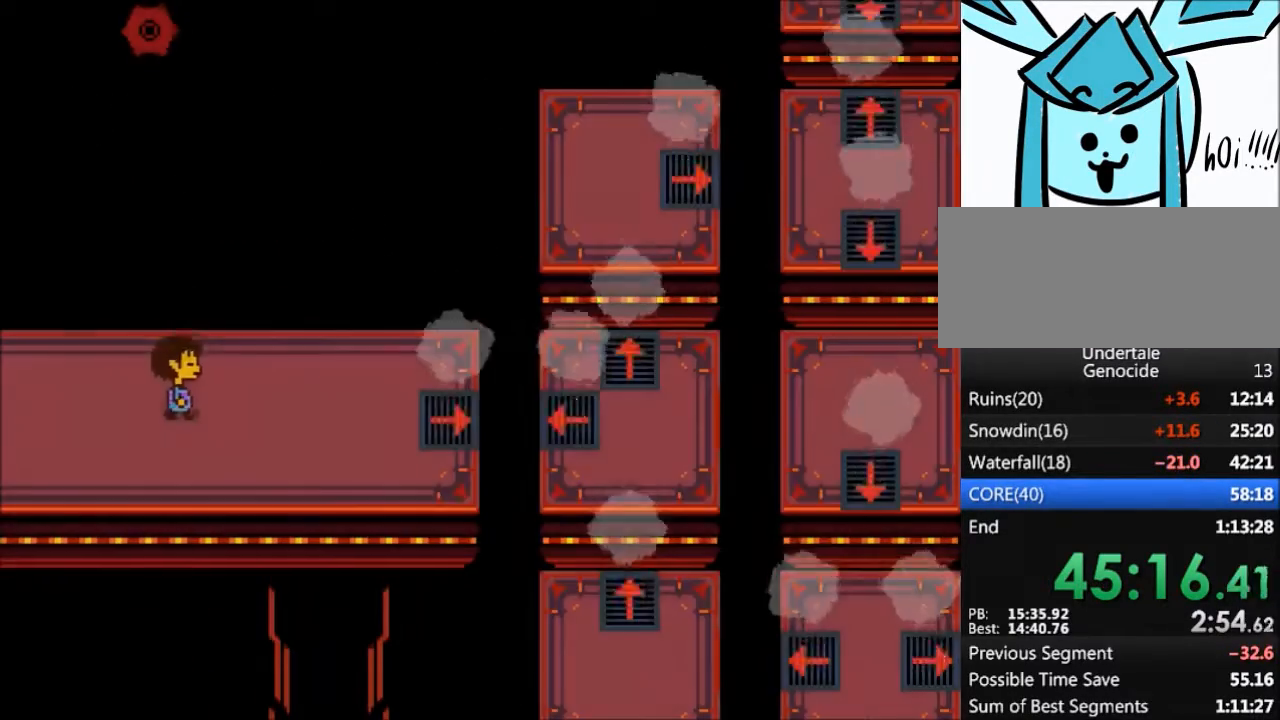
{"keys": ["right"], "events": []}
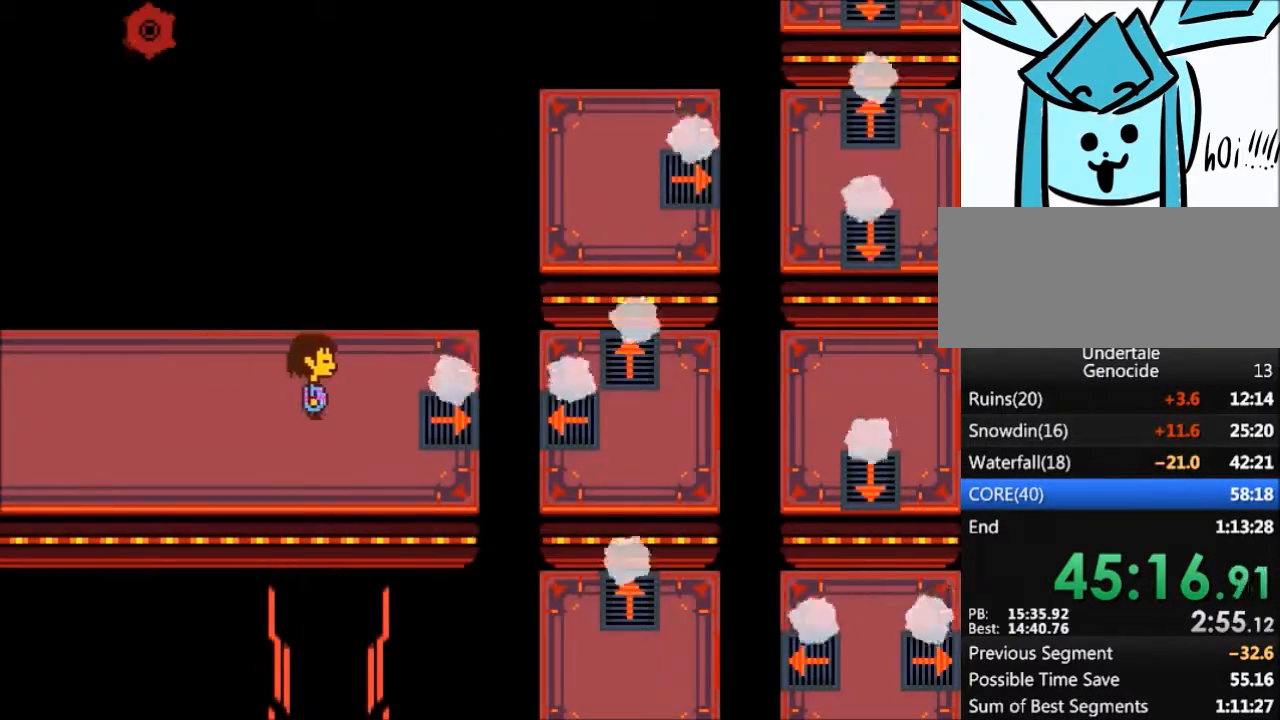
{"keys": ["right"], "events": [[167, "down", "down"], [200, "down", "up"]]}
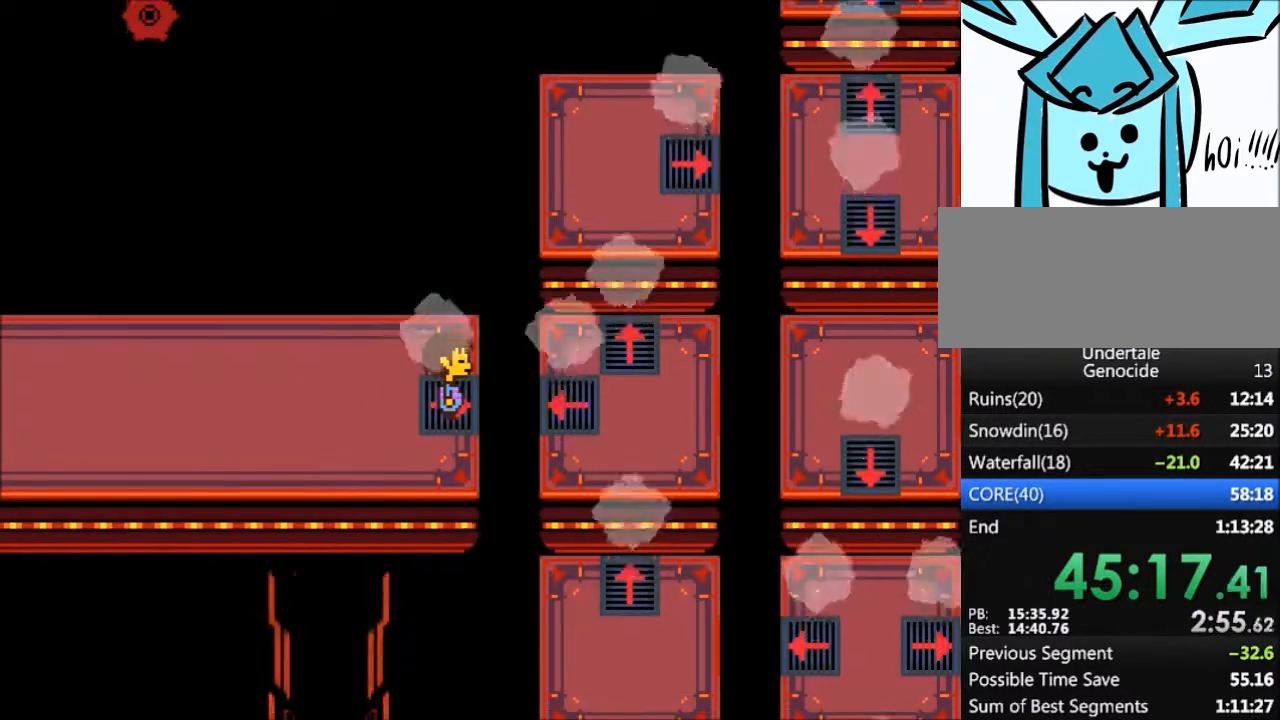
{"keys": ["up"], "events": [[267, "right", "up"], [267, "up", "down"]]}
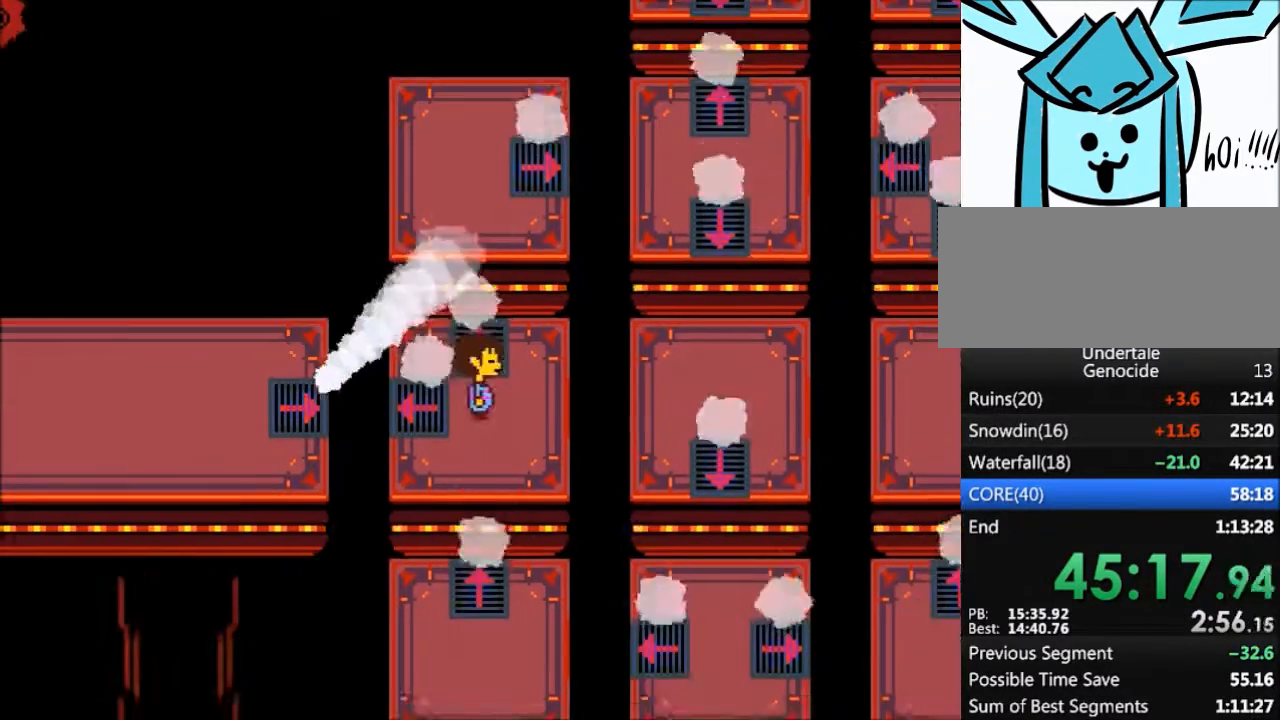
{"keys": ["up"], "events": []}
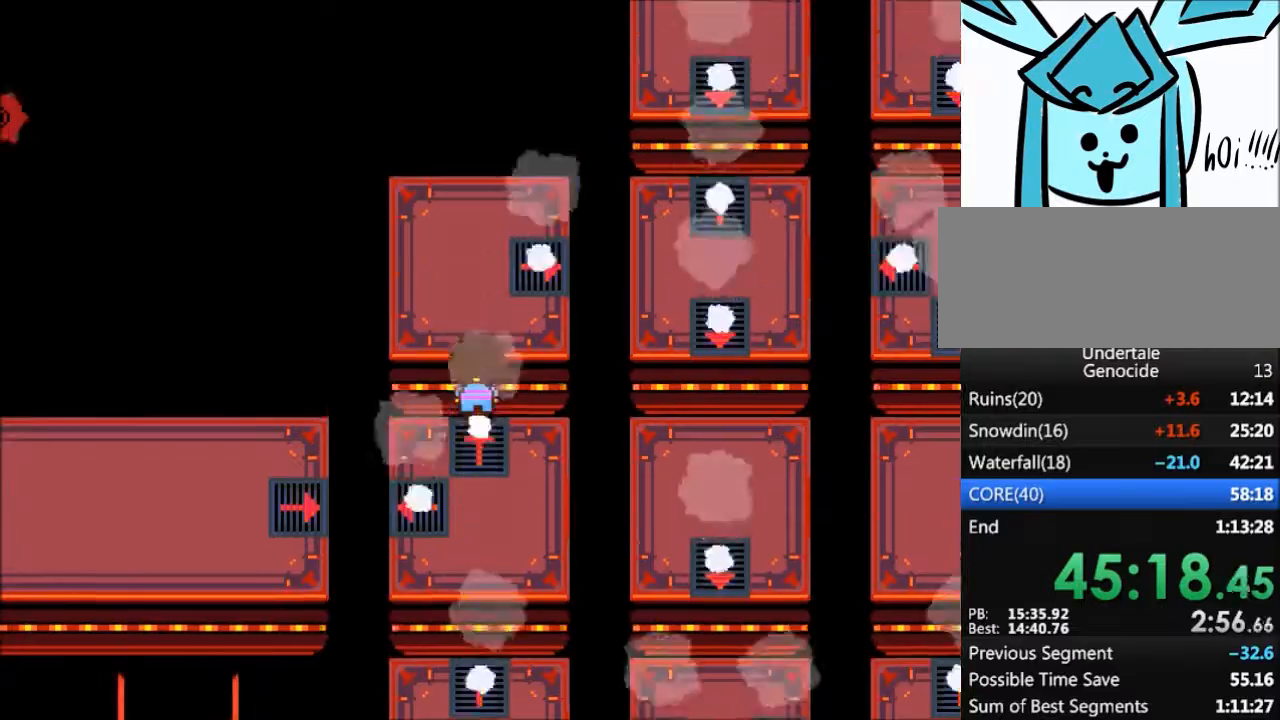
{"keys": ["right"], "events": [[134, "up", "up"], [167, "right", "down"]]}
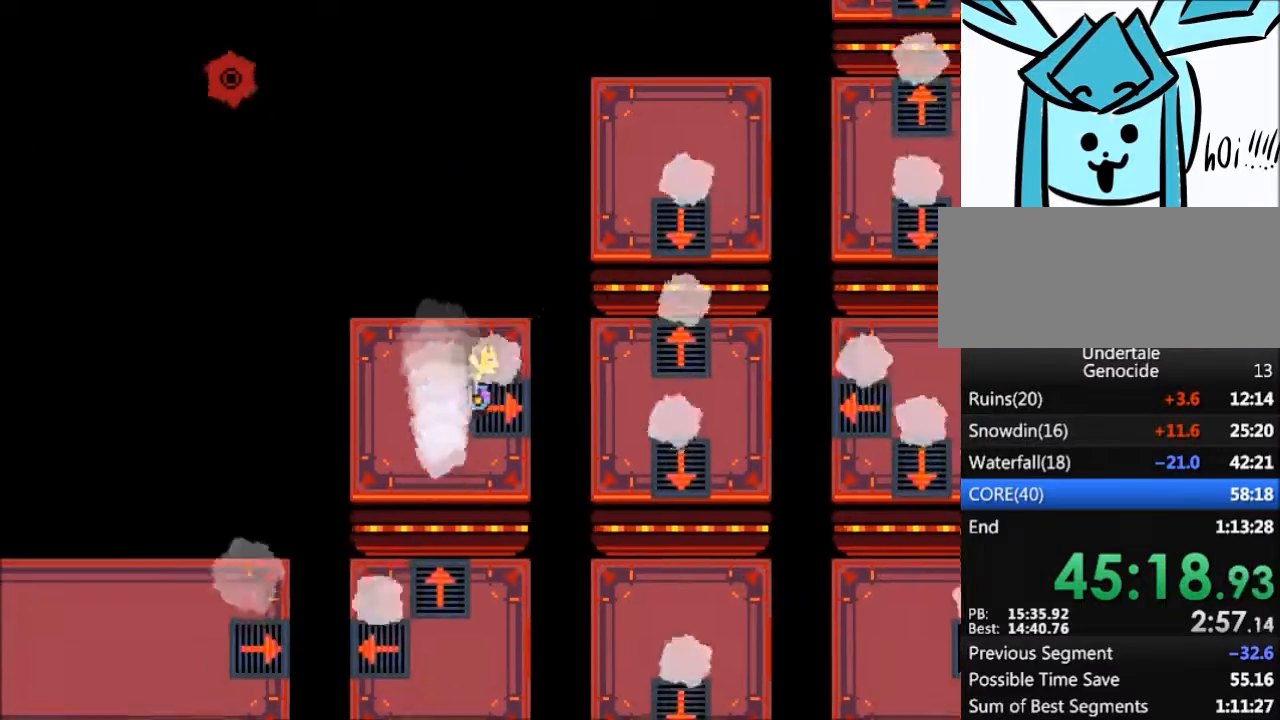
{"keys": ["down"], "events": [[467, "down", "down"], [467, "right", "up"]]}
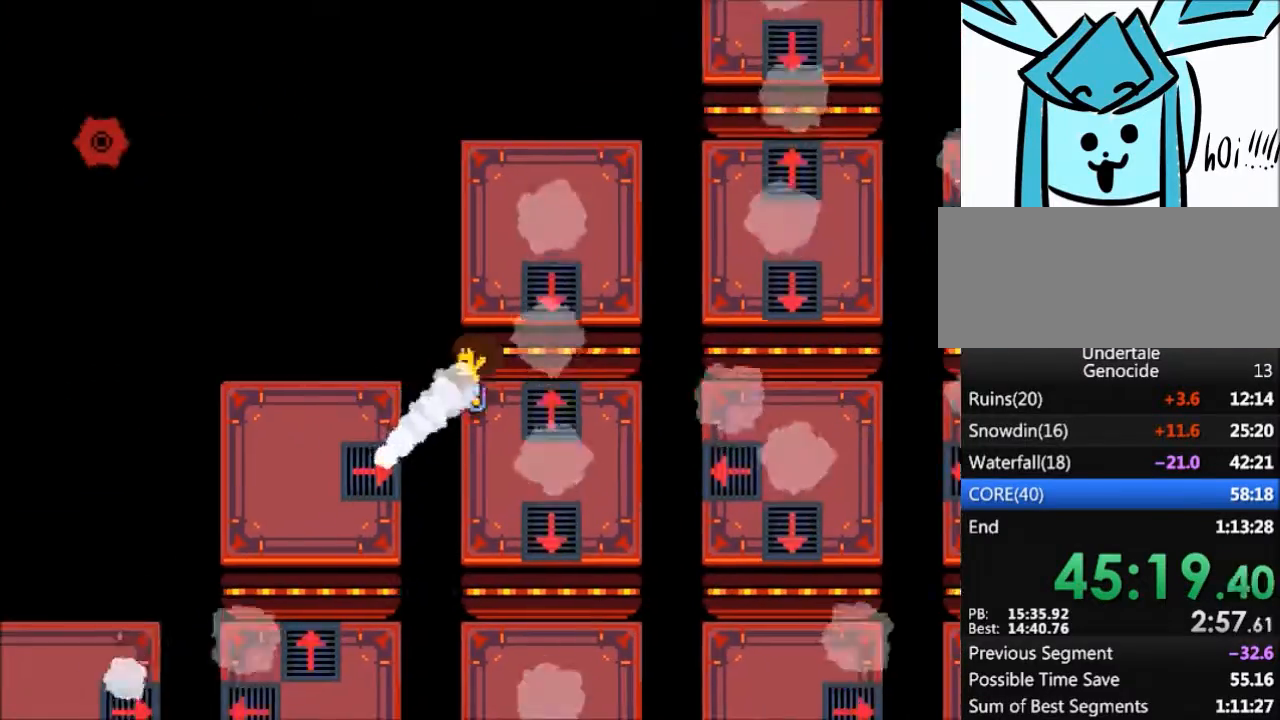
{"keys": ["down"], "events": []}
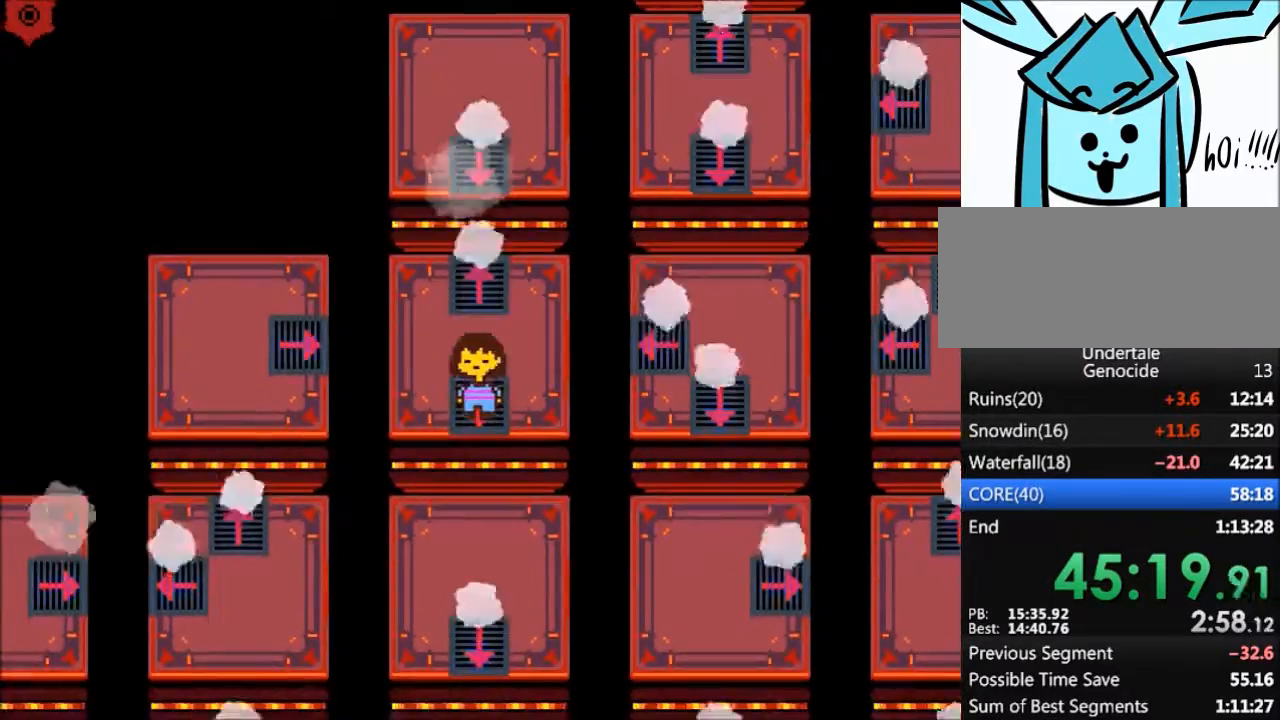
{"keys": ["down"], "events": []}
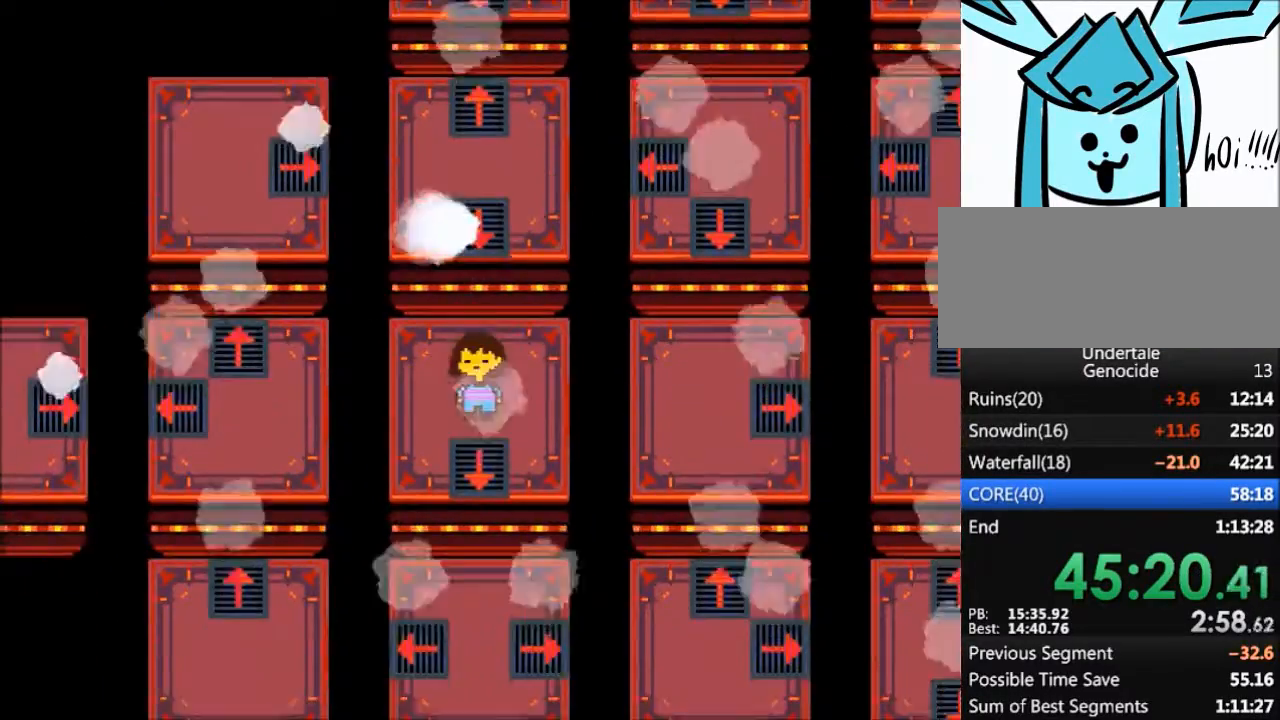
{"keys": ["down"], "events": []}
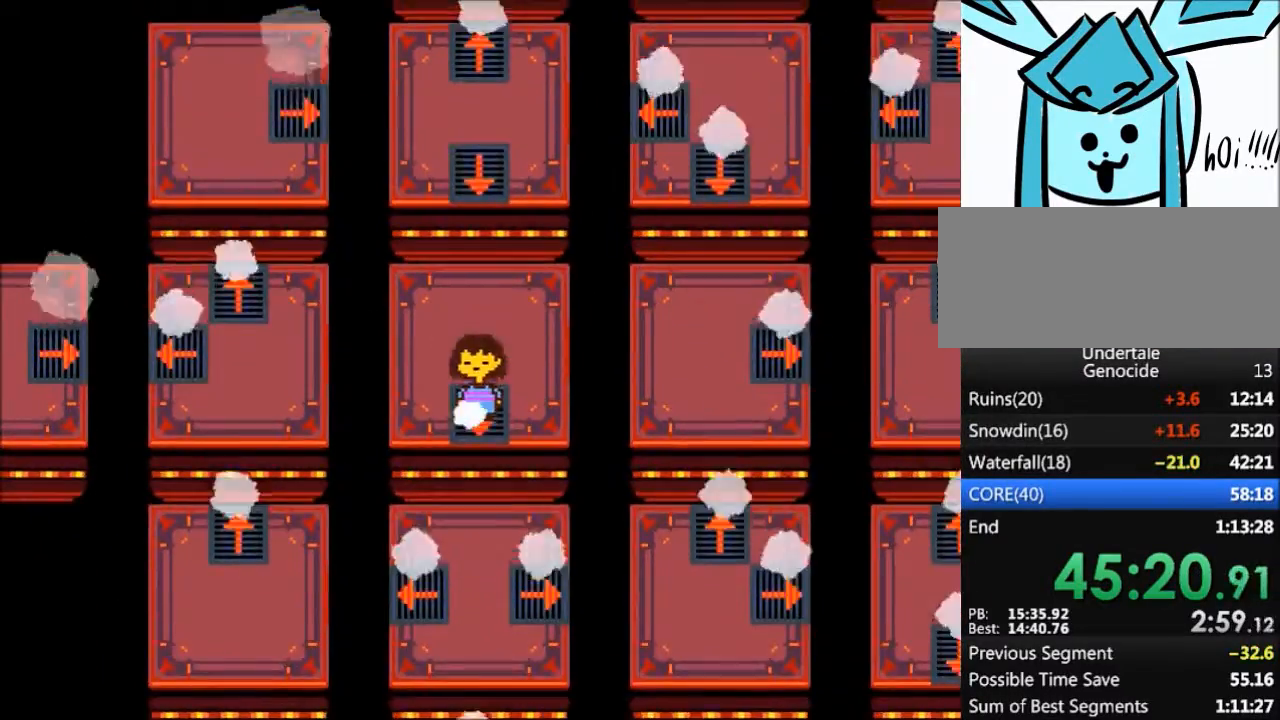
{"keys": ["right"], "events": [[134, "down", "up"], [201, "right", "down"]]}
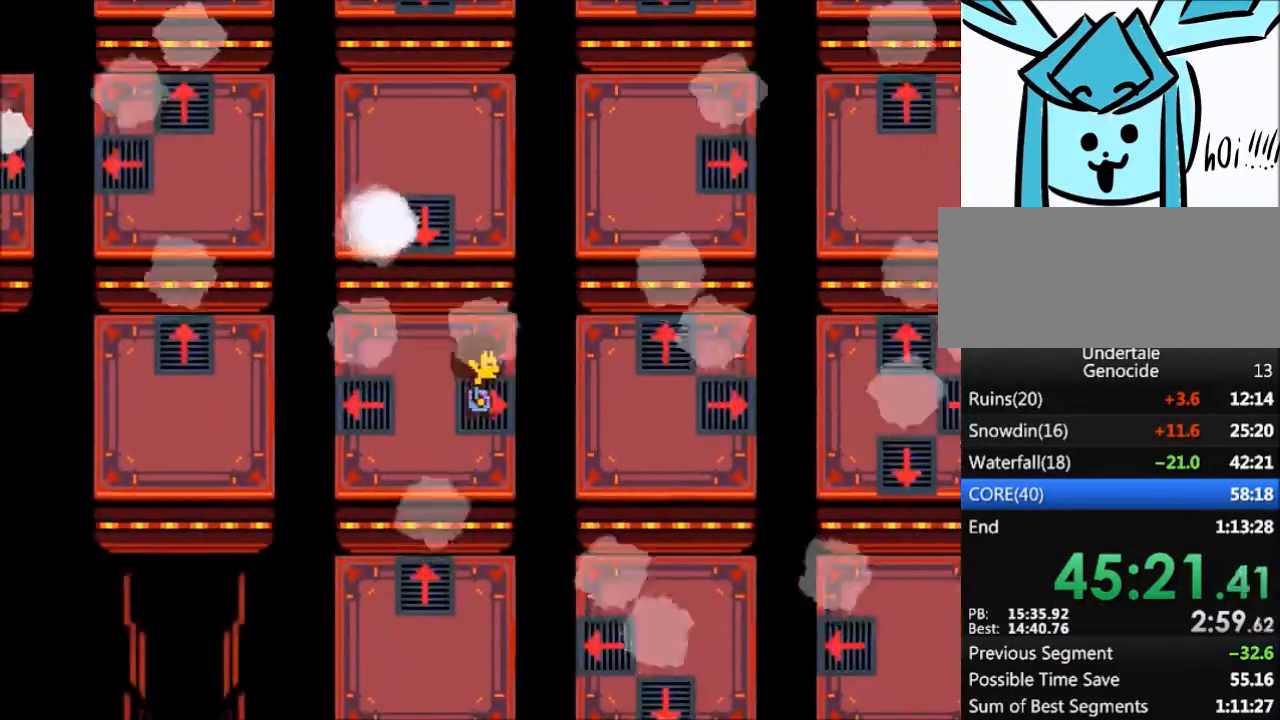
{"keys": ["right"], "events": []}